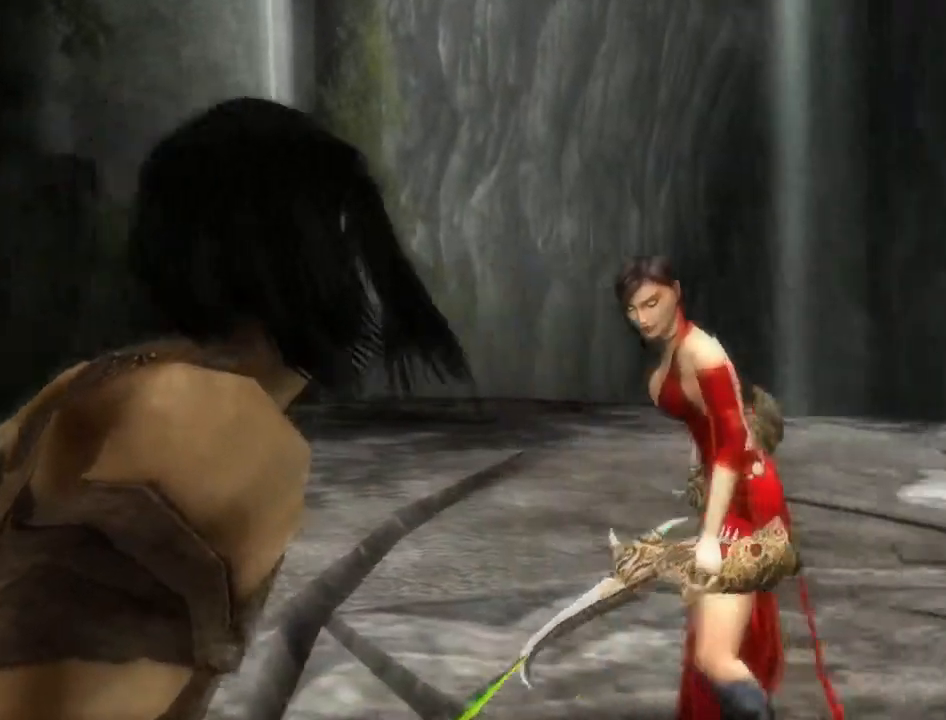
Gameplay with a controller (Xbox layout); each line is a JSON object with the inputs held at the frame after it. "events" lists button and stick changes between this image and that frame as [ms after this image, input, new state], when the widget could be followed in between. Not read: L1 L2 L3 R1 R2 R3.
{"buttons": ["Y"], "left_stick": "center", "right_stick": "center", "events": [[300, "Y", "down"], [400, "Y", "up"], [433, "Y", "down"]]}
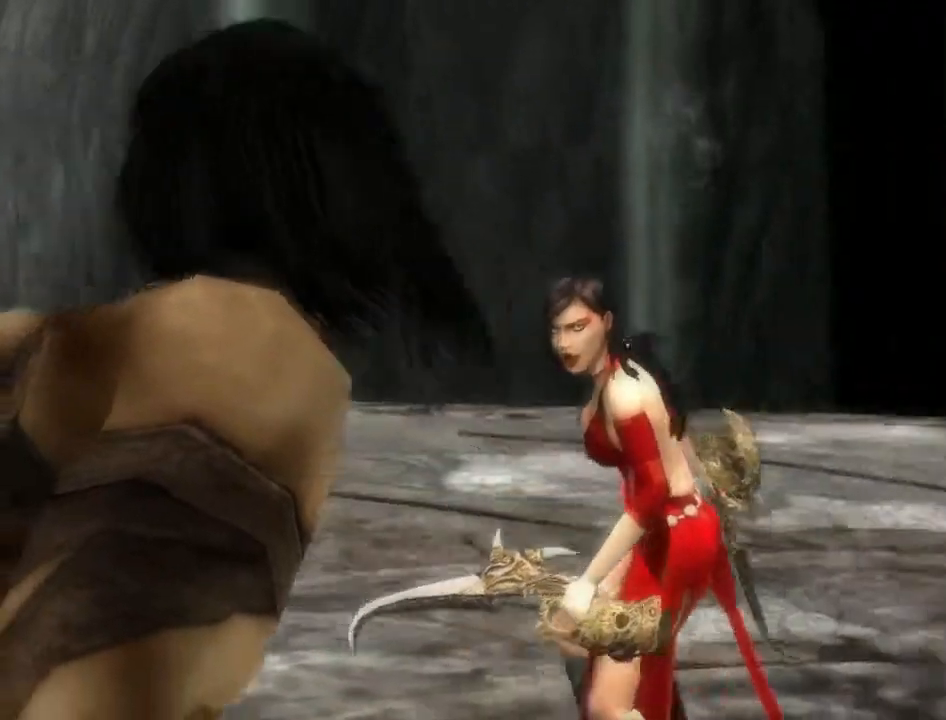
{"buttons": [], "left_stick": "center", "right_stick": "center", "events": [[33, "Y", "up"], [100, "Y", "down"], [167, "Y", "up"], [233, "Y", "down"], [333, "Y", "up"], [400, "Y", "down"], [500, "Y", "up"]]}
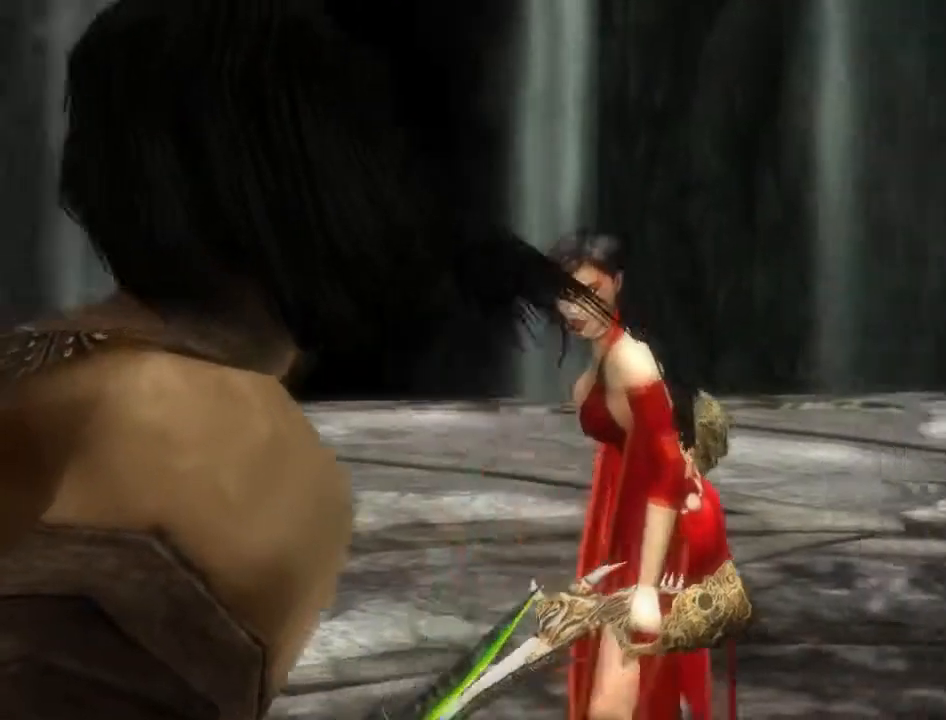
{"buttons": ["Y"], "left_stick": "center", "right_stick": "center", "events": [[67, "Y", "down"], [133, "Y", "up"], [200, "Y", "down"], [300, "Y", "up"], [367, "Y", "down"], [400, "Y", "up"], [500, "Y", "down"]]}
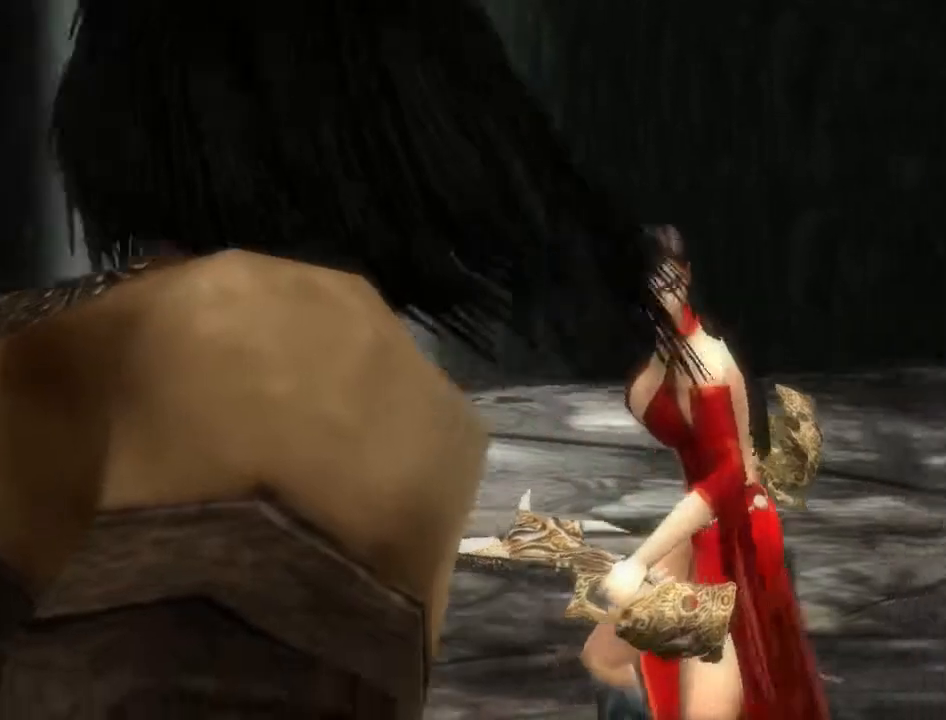
{"buttons": [], "left_stick": "center", "right_stick": "center", "events": [[67, "Y", "up"], [133, "Y", "down"], [200, "Y", "up"], [300, "Y", "down"], [367, "Y", "up"], [433, "Y", "down"], [500, "Y", "up"]]}
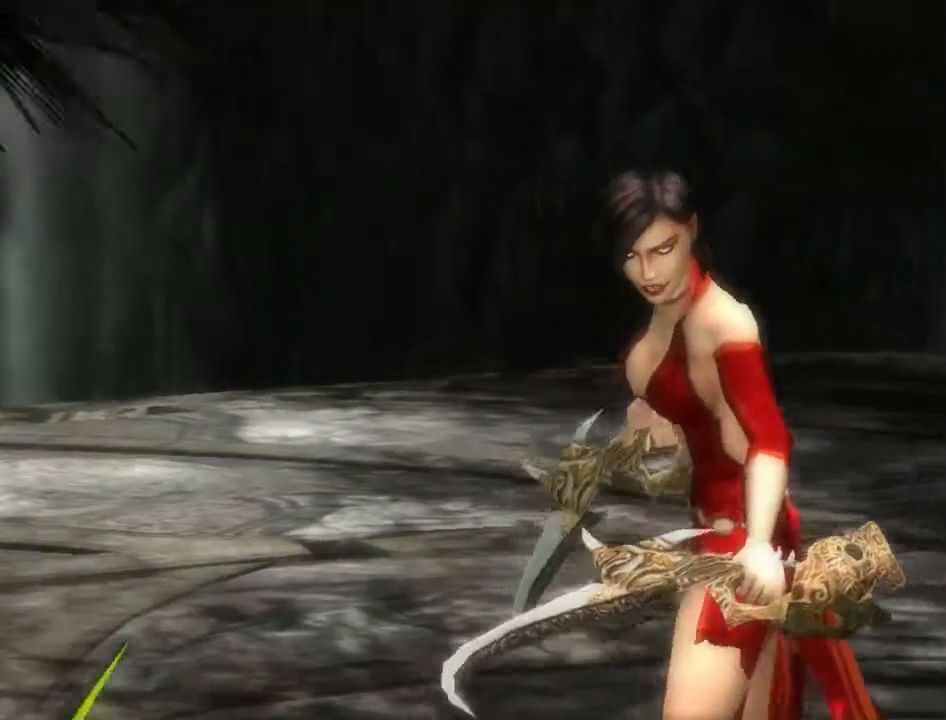
{"buttons": [], "left_stick": "center", "right_stick": "center", "events": [[100, "Y", "down"], [133, "Y", "up"], [233, "Y", "down"], [300, "Y", "up"], [400, "Y", "down"], [433, "Y", "up"]]}
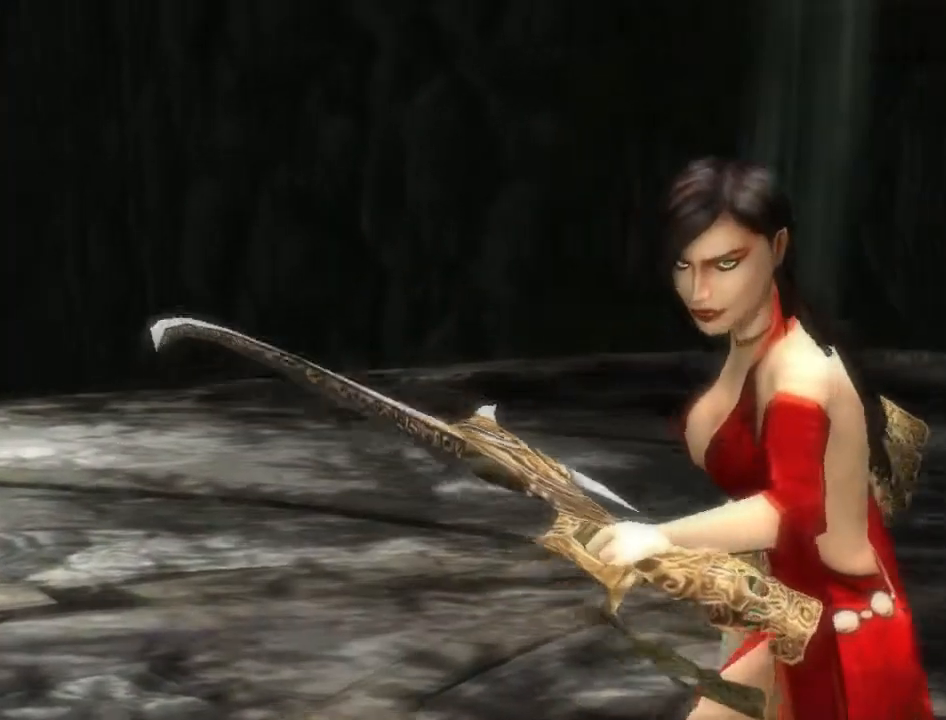
{"buttons": ["Y"], "left_stick": "center", "right_stick": "center", "events": [[33, "Y", "down"], [67, "Y", "up"], [167, "Y", "down"], [233, "Y", "up"], [333, "Y", "down"], [367, "Y", "up"], [467, "Y", "down"]]}
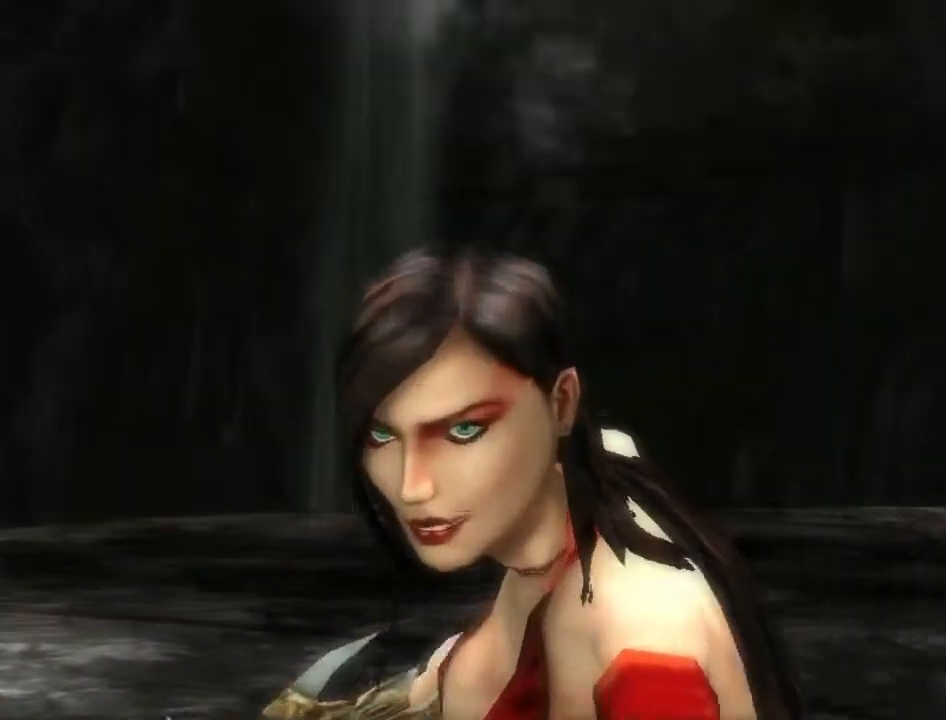
{"buttons": [], "left_stick": "center", "right_stick": "center", "events": [[33, "Y", "up"], [100, "Y", "down"], [167, "Y", "up"], [267, "Y", "down"], [333, "Y", "up"], [400, "Y", "down"], [467, "Y", "up"]]}
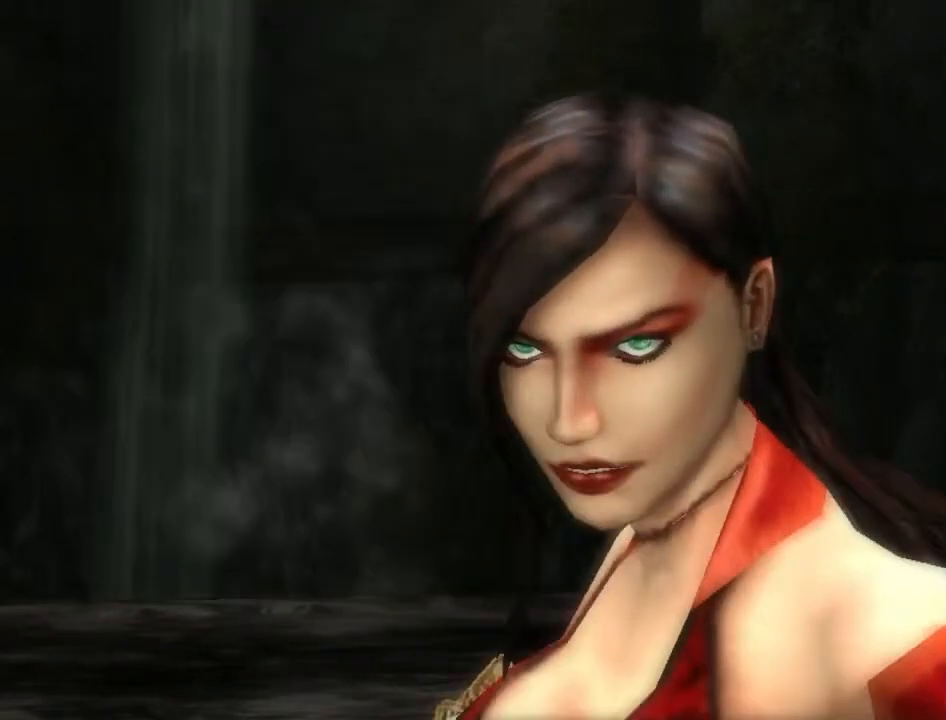
{"buttons": ["Y"], "left_stick": "center", "right_stick": "center", "events": [[67, "Y", "down"], [100, "Y", "up"], [200, "Y", "down"], [300, "Y", "up"], [367, "Y", "down"], [433, "Y", "up"], [500, "Y", "down"]]}
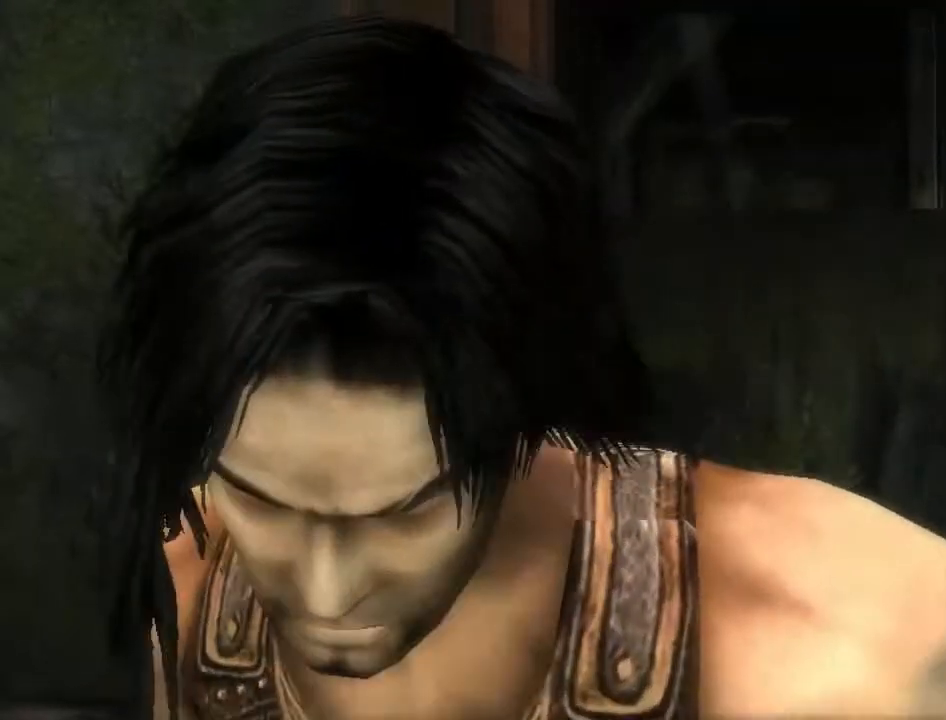
{"buttons": ["Y"], "left_stick": "center", "right_stick": "center", "events": [[67, "Y", "up"], [167, "Y", "down"], [233, "Y", "up"], [333, "Y", "down"], [367, "Y", "up"], [467, "Y", "down"]]}
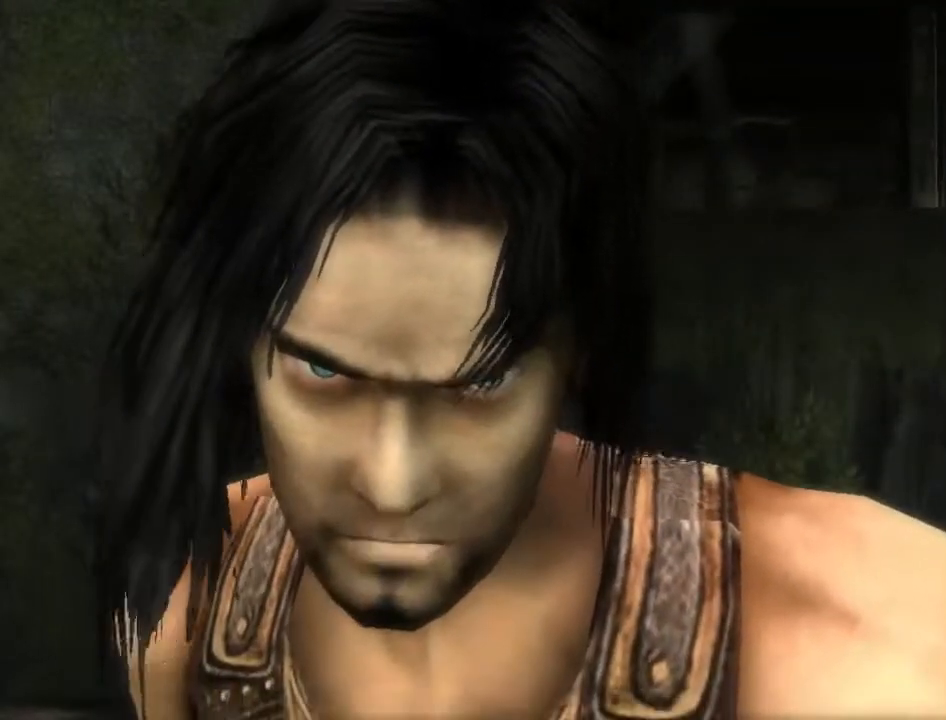
{"buttons": [], "left_stick": "center", "right_stick": "center", "events": [[33, "Y", "up"], [100, "Y", "down"], [200, "Y", "up"], [267, "Y", "down"], [333, "Y", "up"], [433, "Y", "down"], [467, "Y", "up"]]}
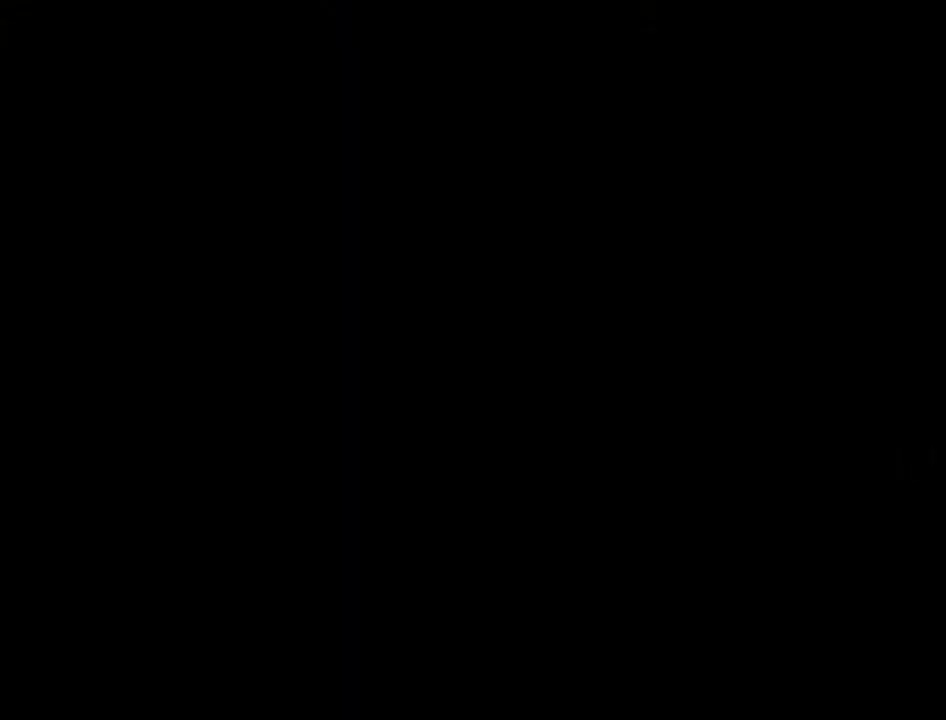
{"buttons": ["Y"], "left_stick": "center", "right_stick": "center", "events": [[67, "Y", "down"], [133, "Y", "up"], [233, "Y", "down"], [267, "Y", "up"], [367, "Y", "down"], [400, "Y", "up"], [500, "Y", "down"]]}
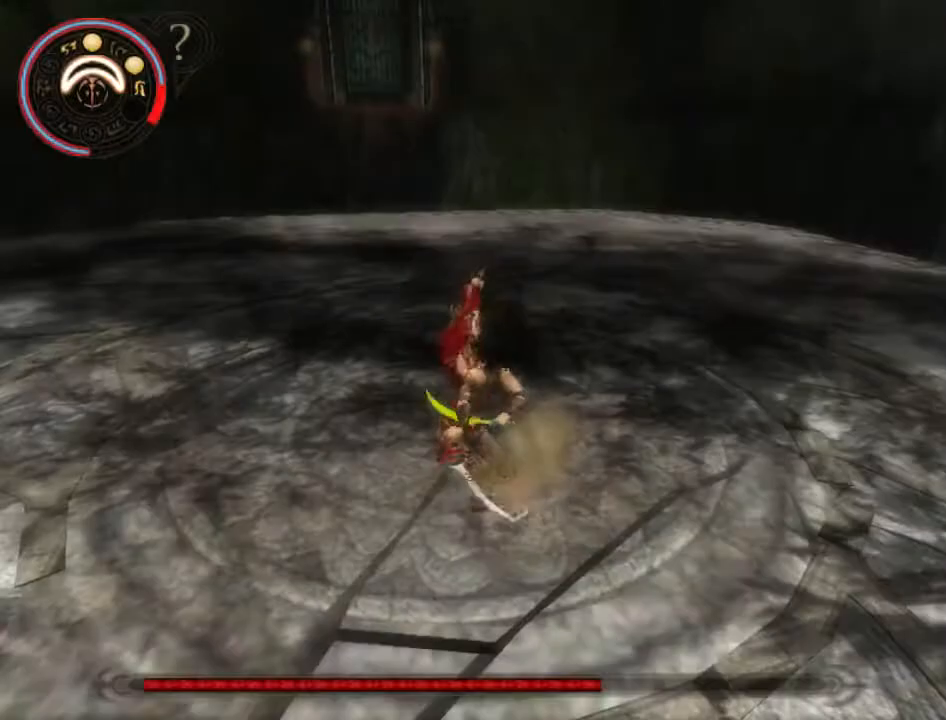
{"buttons": [], "left_stick": "center", "right_stick": "center", "events": [[67, "Y", "up"], [167, "Y", "down"], [233, "Y", "up"], [333, "Y", "down"], [400, "Y", "up"], [433, "Y", "down"], [500, "Y", "up"]]}
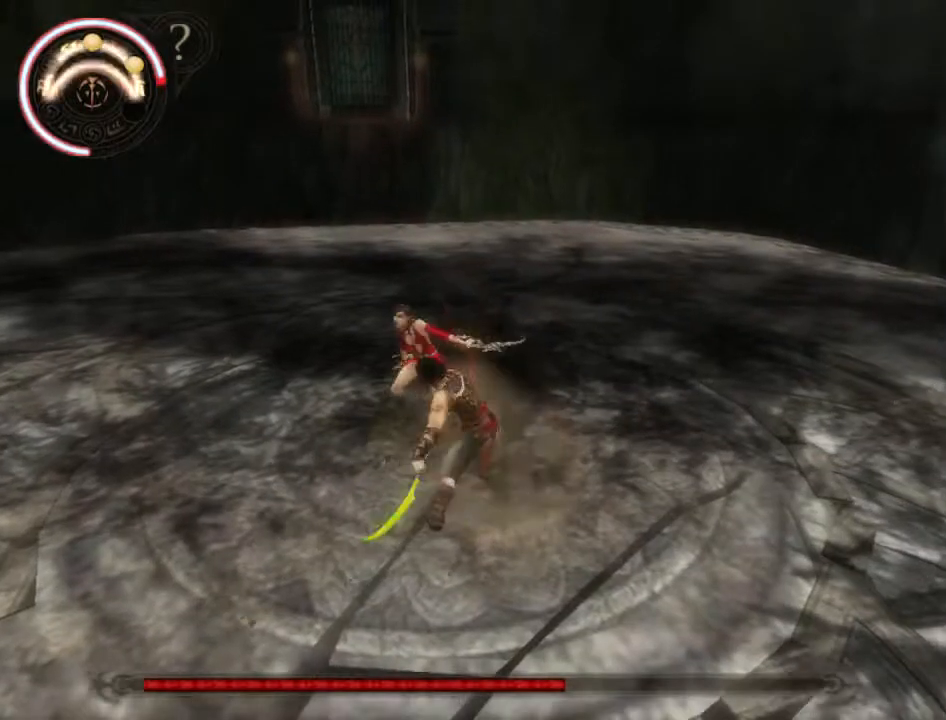
{"buttons": [], "left_stick": "center", "right_stick": "center", "events": [[100, "Y", "down"], [167, "Y", "up"], [267, "Y", "down"], [333, "Y", "up"], [367, "Y", "down"], [467, "Y", "up"]]}
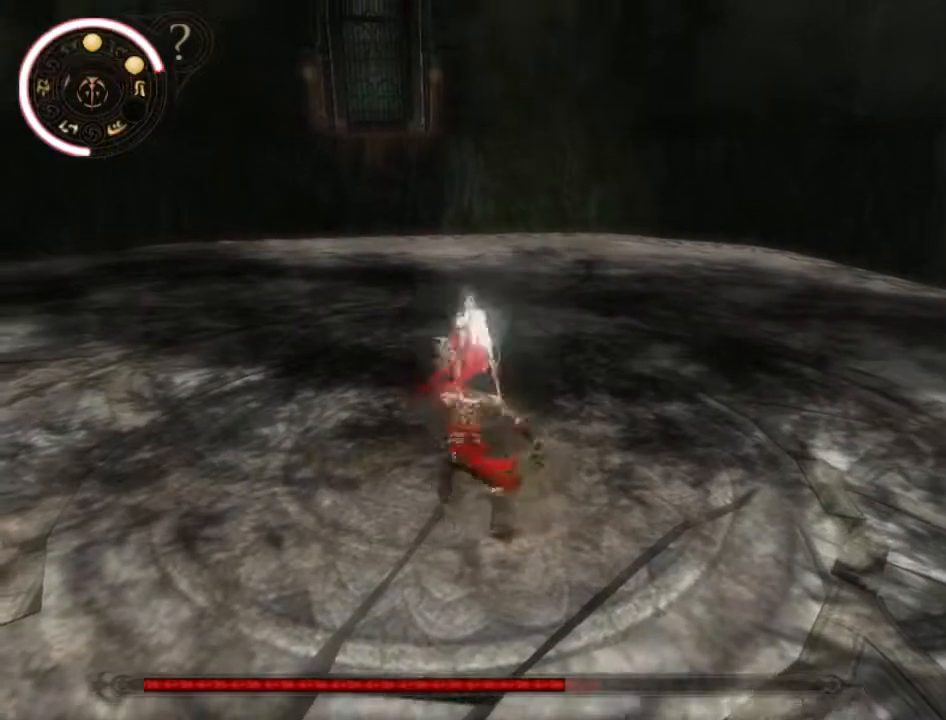
{"buttons": [], "left_stick": "center", "right_stick": "center", "events": [[33, "Y", "down"], [100, "Y", "up"], [167, "Y", "down"], [233, "Y", "up"], [333, "Y", "down"], [400, "Y", "up"]]}
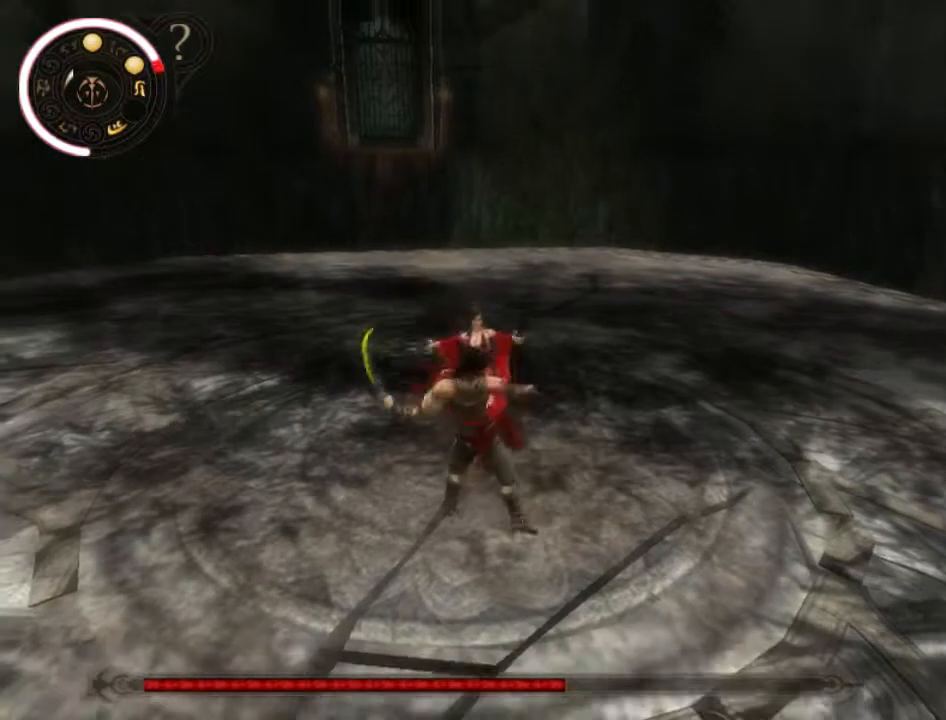
{"buttons": [], "left_stick": "down", "right_stick": "center", "events": [[133, "left_stick", "down"]]}
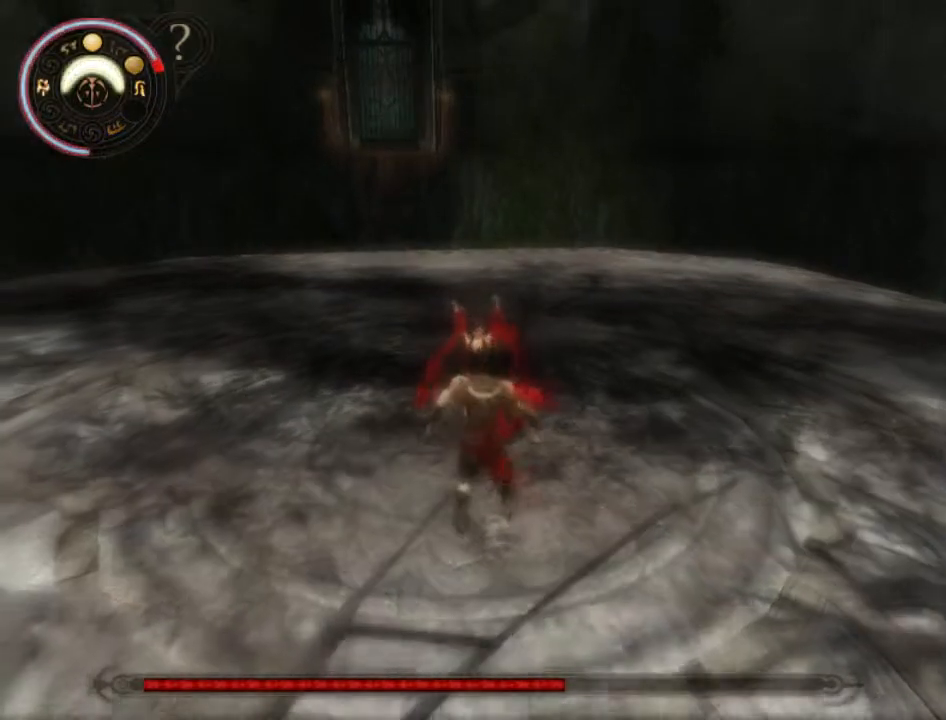
{"buttons": [], "left_stick": "center", "right_stick": "center", "events": [[467, "left_stick", "center"]]}
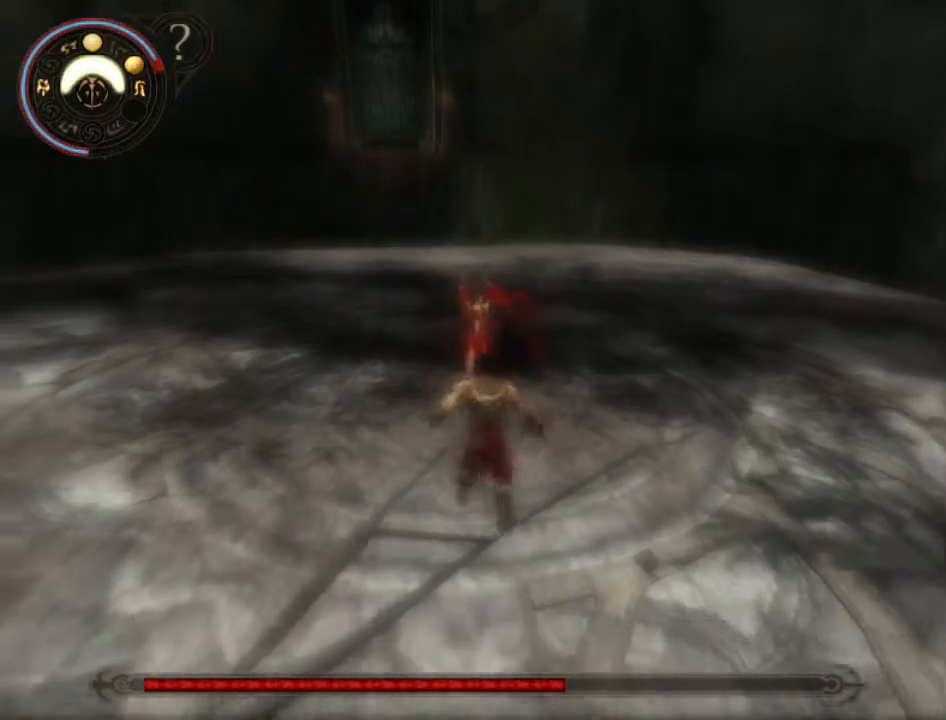
{"buttons": [], "left_stick": "center", "right_stick": "center", "events": []}
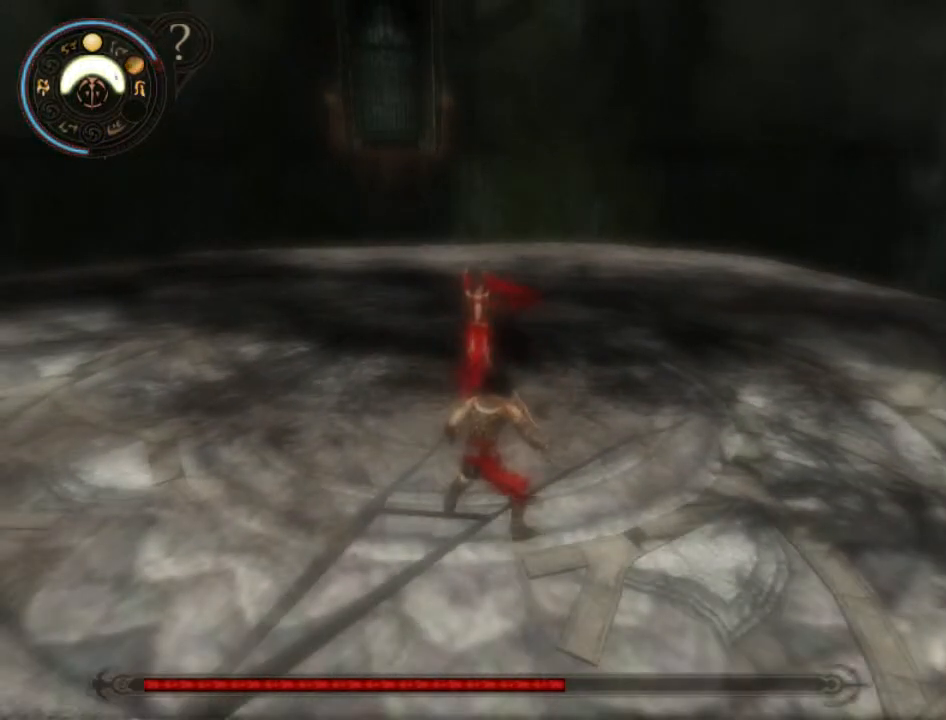
{"buttons": [], "left_stick": "center", "right_stick": "center", "events": []}
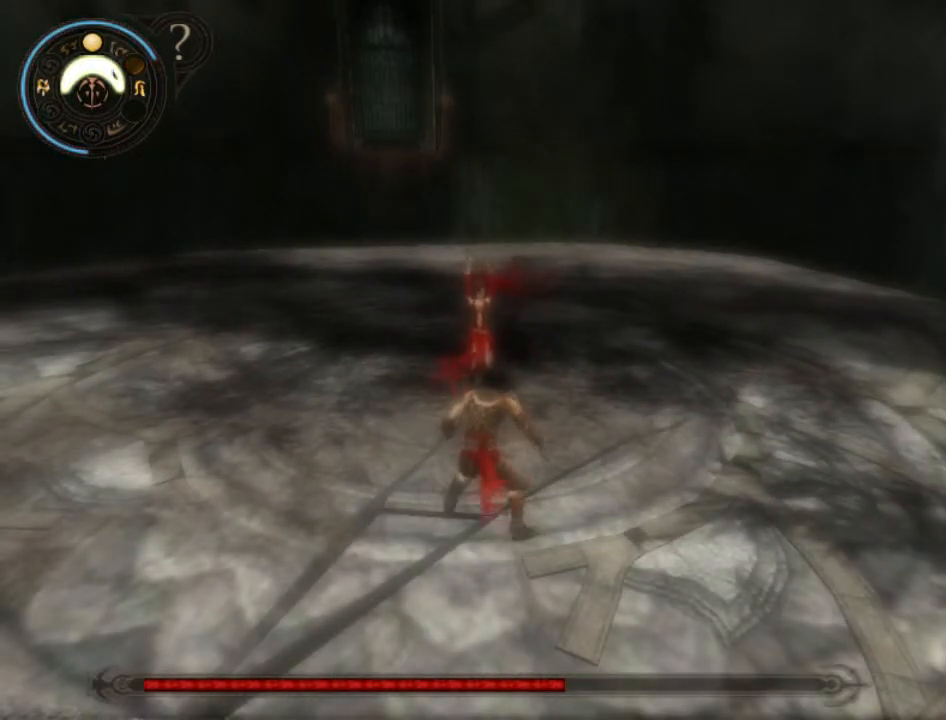
{"buttons": [], "left_stick": "center", "right_stick": "center", "events": [[167, "left_stick", "down"], [333, "left_stick", "center"]]}
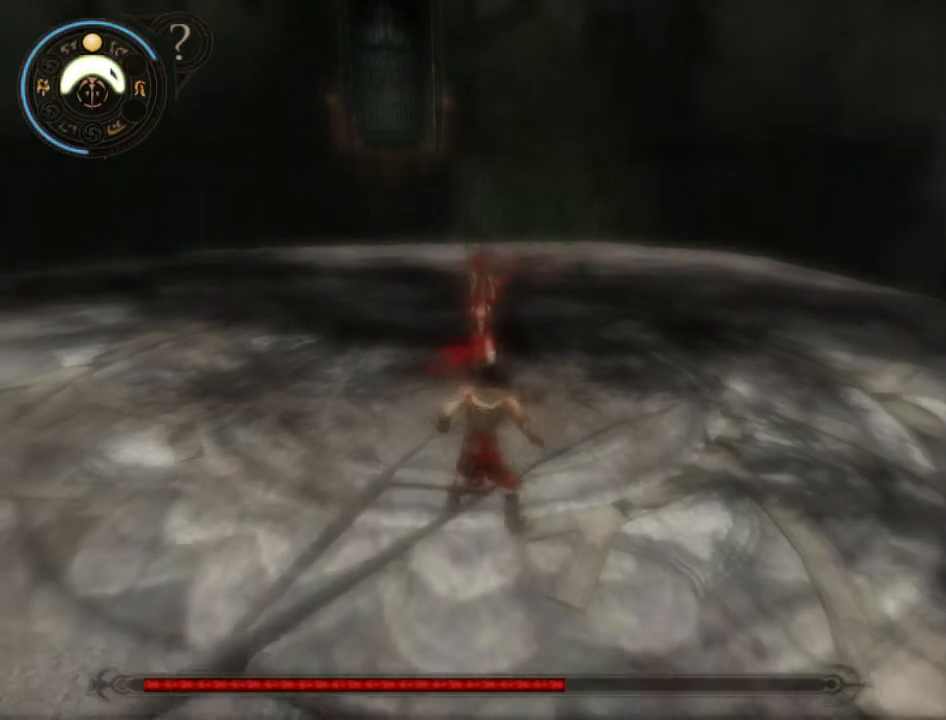
{"buttons": [], "left_stick": "center", "right_stick": "center", "events": []}
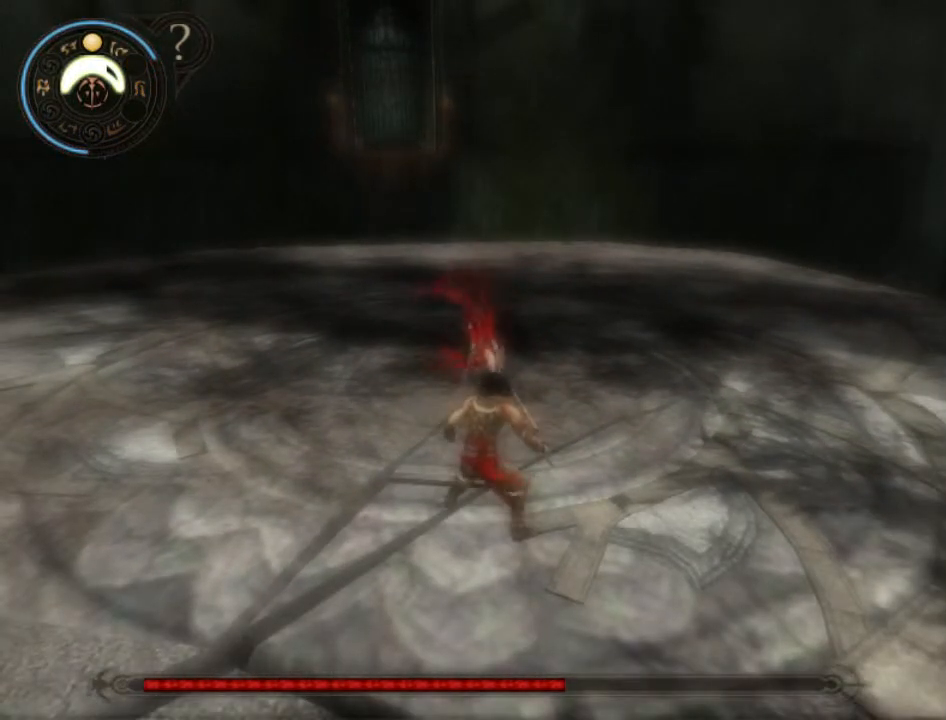
{"buttons": ["Y"], "left_stick": "center", "right_stick": "center", "events": [[33, "left_stick", "up"], [433, "left_stick", "center"], [467, "Y", "down"]]}
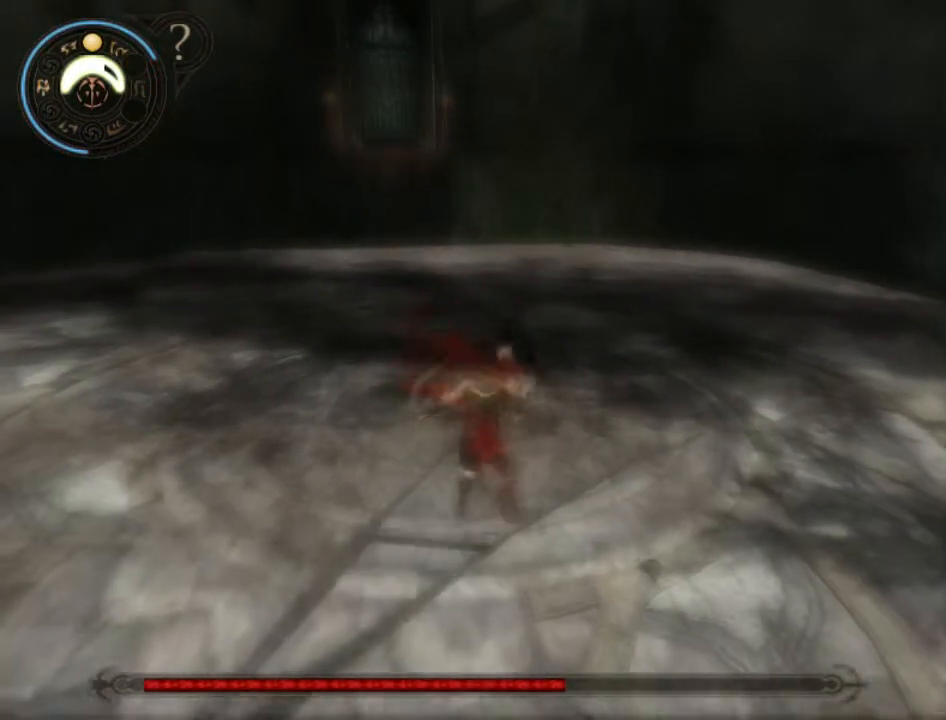
{"buttons": [], "left_stick": "center", "right_stick": "center", "events": [[33, "Y", "up"], [133, "Y", "down"], [200, "Y", "up"], [233, "Y", "down"], [300, "Y", "up"], [367, "Y", "down"], [467, "Y", "up"]]}
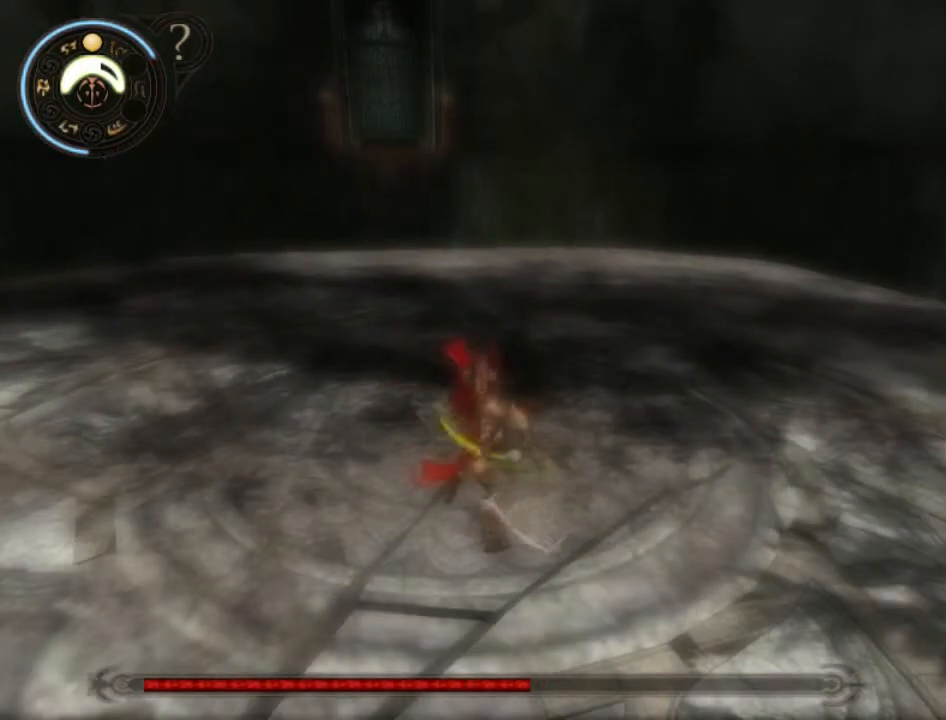
{"buttons": ["Y"], "left_stick": "center", "right_stick": "center", "events": [[33, "Y", "down"], [100, "Y", "up"], [167, "Y", "down"], [233, "Y", "up"], [300, "Y", "down"], [367, "Y", "up"], [433, "Y", "down"]]}
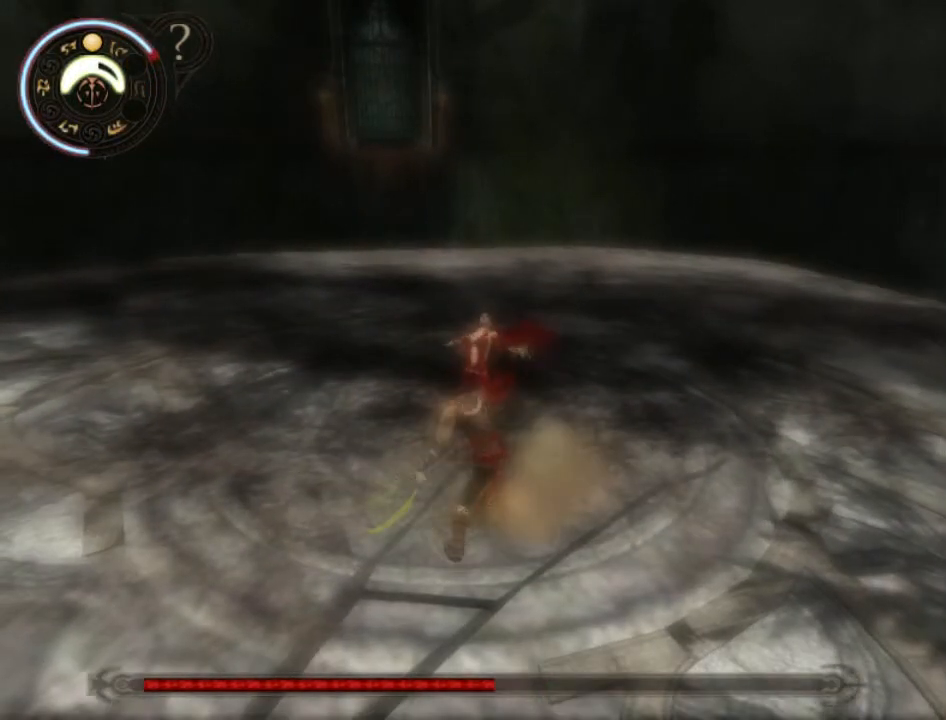
{"buttons": ["Y"], "left_stick": "center", "right_stick": "center", "events": [[33, "Y", "up"], [100, "Y", "down"], [133, "Y", "up"], [233, "Y", "down"], [267, "Y", "up"], [367, "Y", "down"], [433, "Y", "up"], [500, "Y", "down"]]}
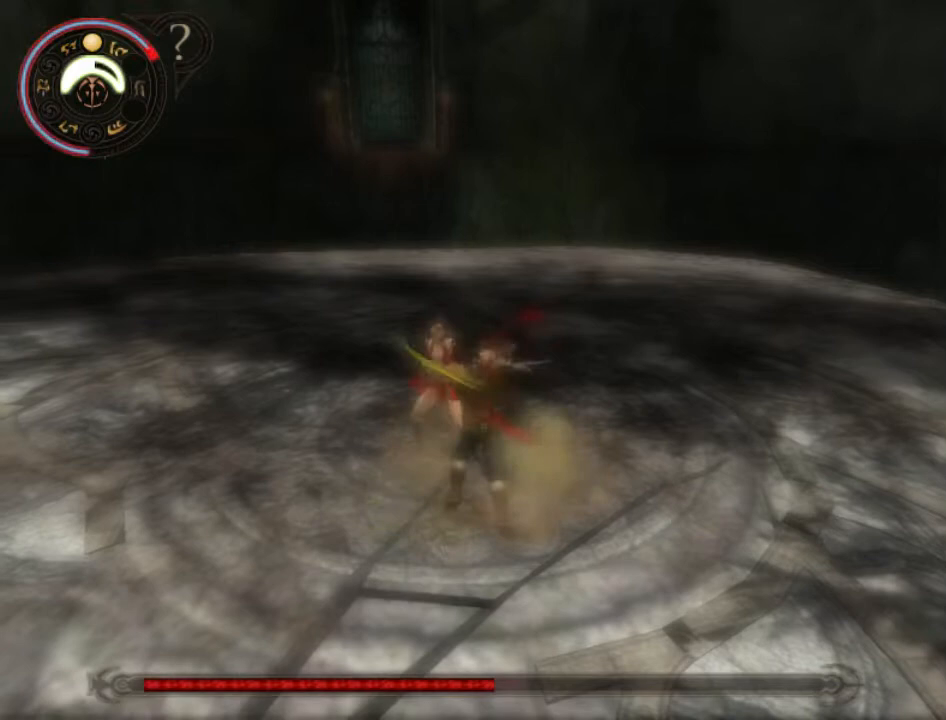
{"buttons": [], "left_stick": "center", "right_stick": "center", "events": [[67, "Y", "up"], [167, "Y", "down"], [200, "Y", "up"]]}
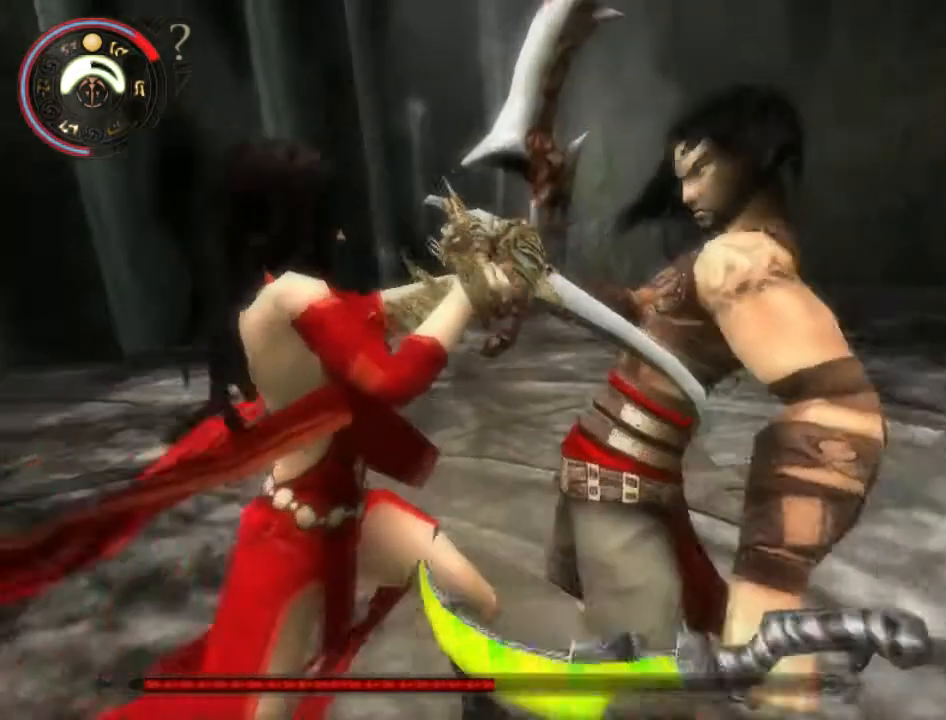
{"buttons": [], "left_stick": "center", "right_stick": "center", "events": []}
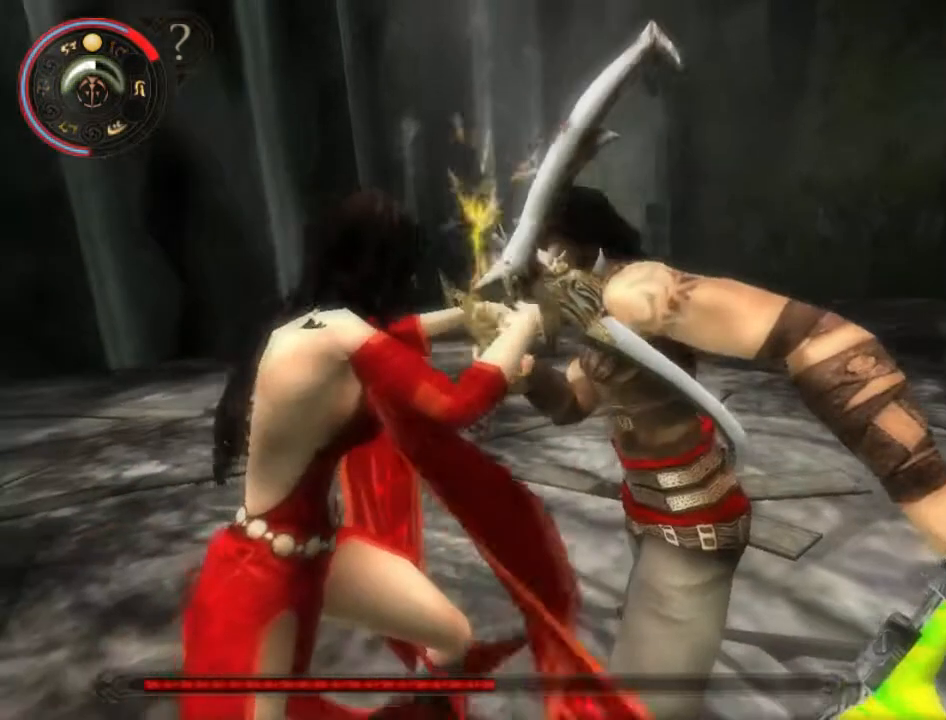
{"buttons": [], "left_stick": "center", "right_stick": "center", "events": []}
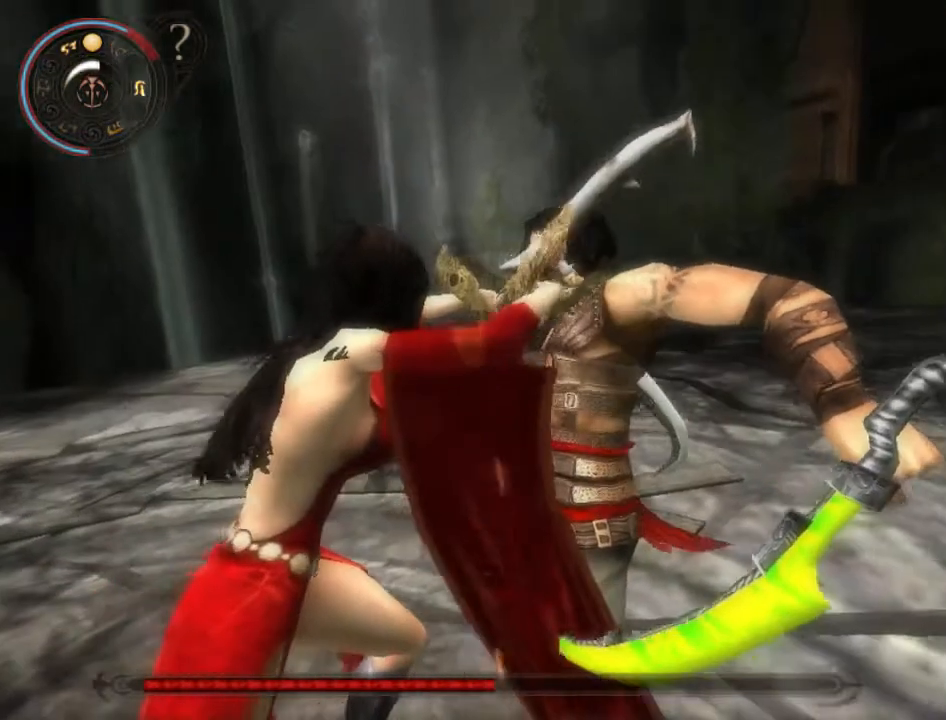
{"buttons": [], "left_stick": "center", "right_stick": "center", "events": []}